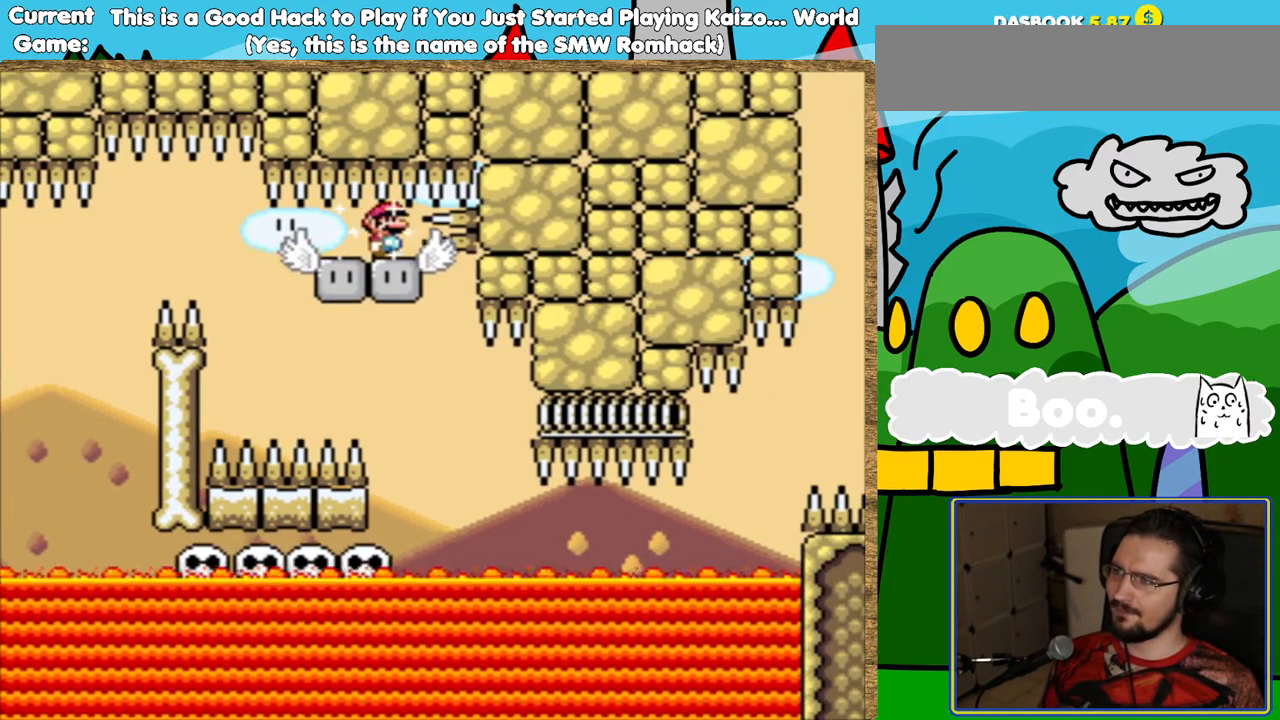
Gameplay with a controller (Nintendo layout); each line is a JSON object with the inputs held at the frame after it. "events" lists button and stick changes between this image and that frame as [ms after this image, input, new state], when the widget could be followed in between. Not read: L3 R3.
{"buttons": ["Y", "DPAD_RIGHT"], "events": [[17, "DPAD_RIGHT", "down"], [134, "DPAD_RIGHT", "up"], [336, "DPAD_RIGHT", "down"]]}
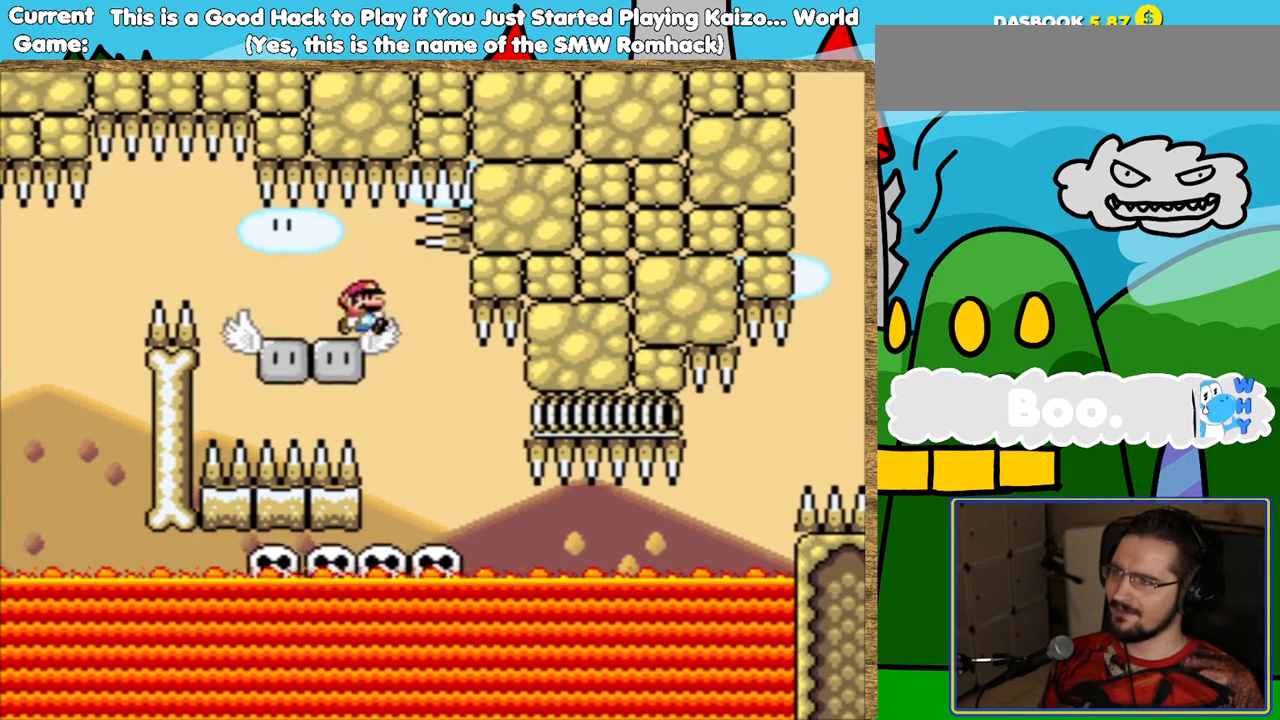
{"buttons": ["Y"], "events": [[151, "DPAD_RIGHT", "up"], [235, "DPAD_LEFT", "down"], [353, "DPAD_LEFT", "up"]]}
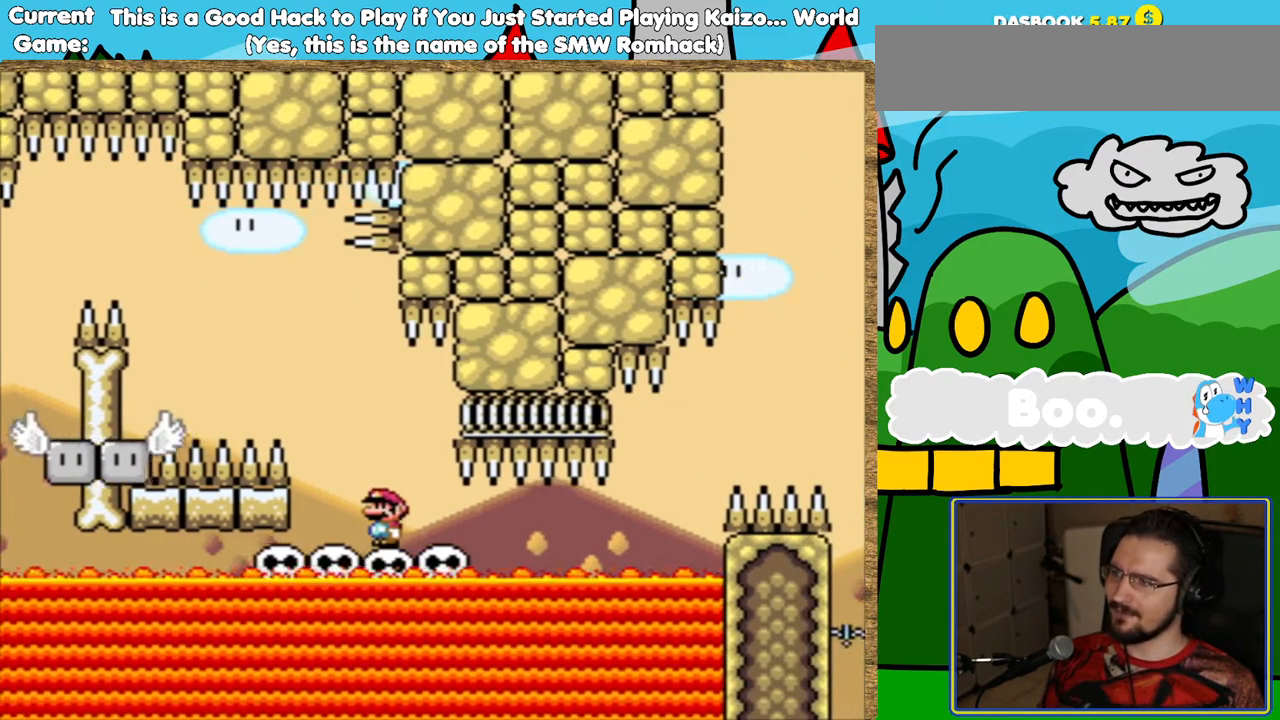
{"buttons": ["Y"], "events": [[185, "DPAD_LEFT", "down"], [353, "DPAD_LEFT", "up"]]}
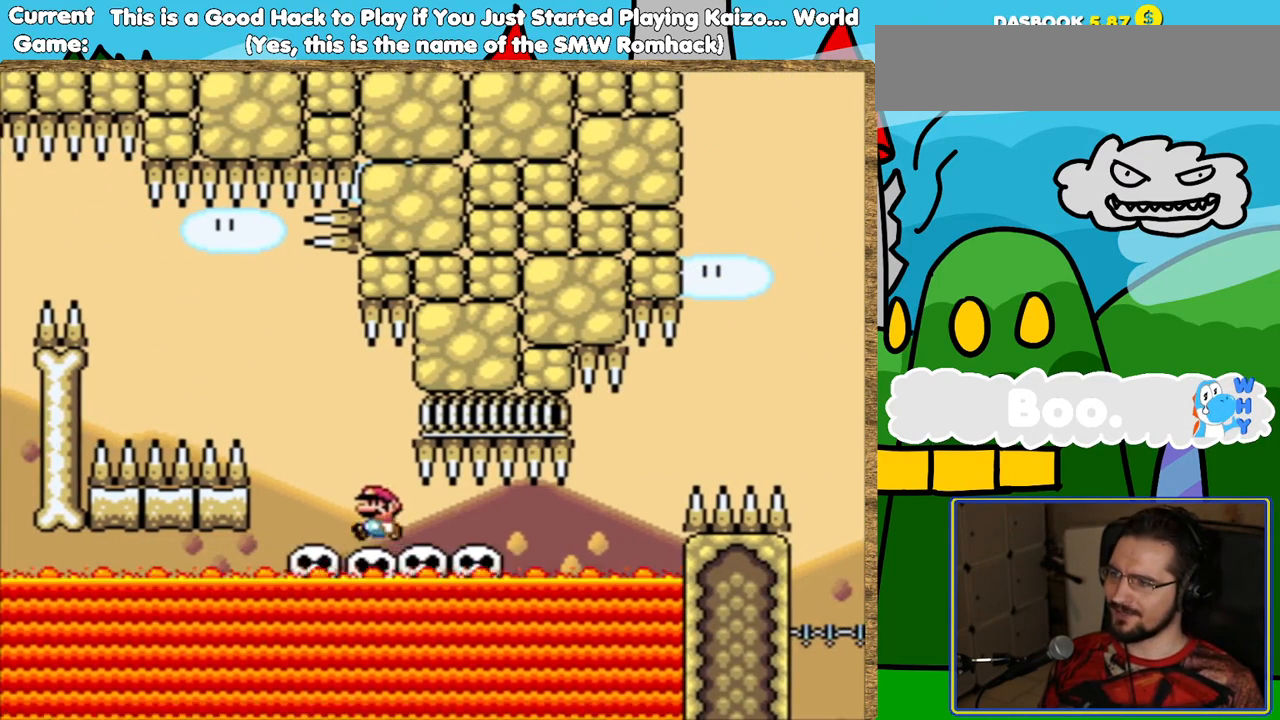
{"buttons": ["Y"], "events": [[33, "DPAD_RIGHT", "down"], [151, "DPAD_RIGHT", "up"]]}
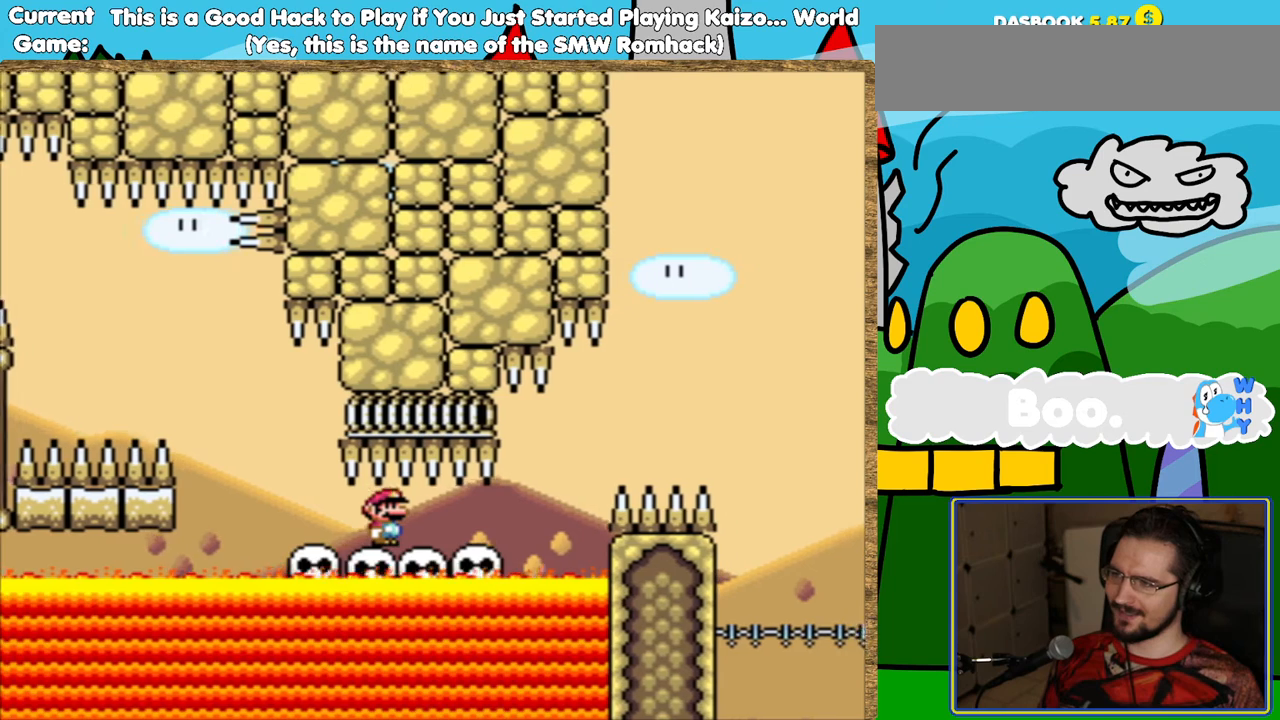
{"buttons": ["Y"], "events": []}
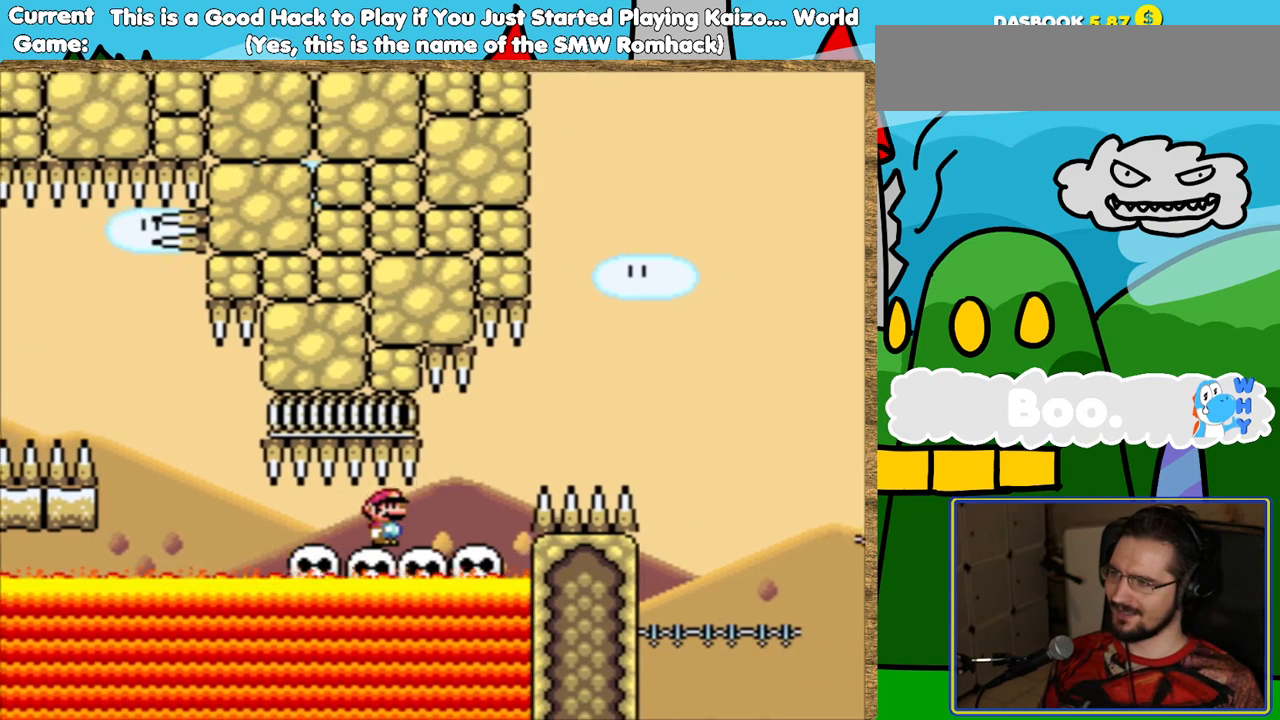
{"buttons": ["Y", "DPAD_RIGHT"], "events": [[370, "DPAD_RIGHT", "down"]]}
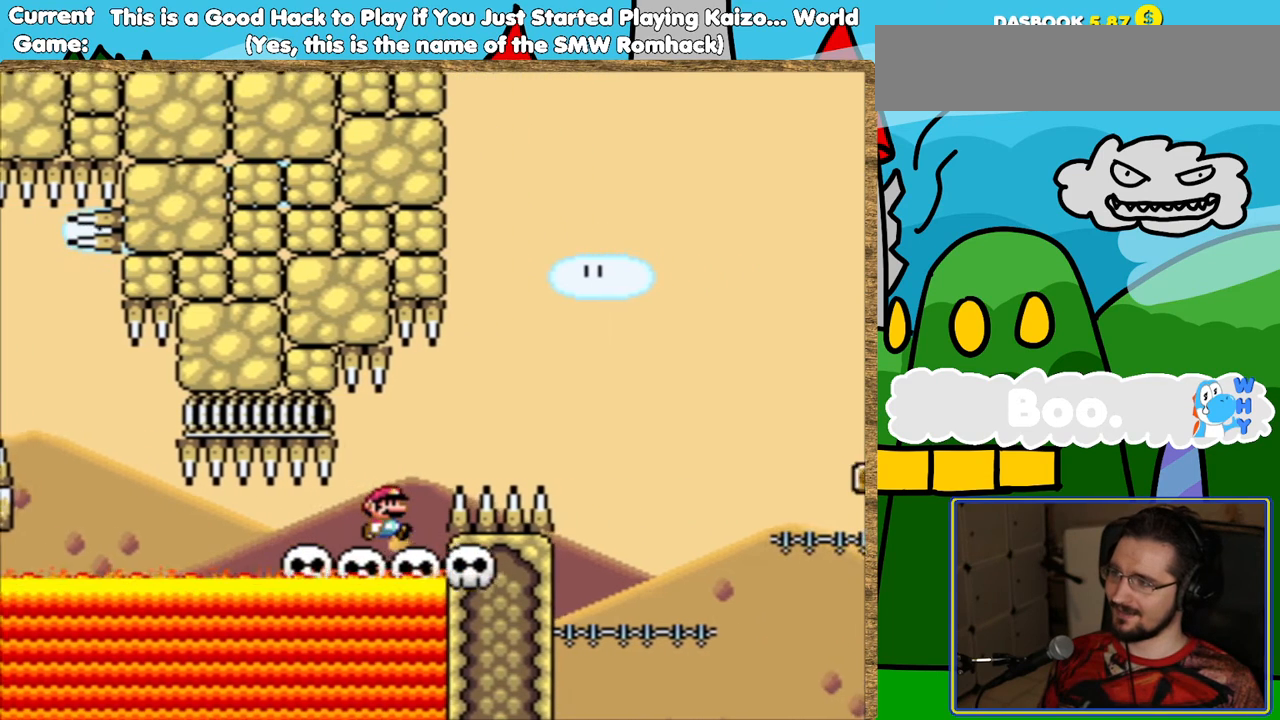
{"buttons": ["B", "Y", "DPAD_LEFT"], "events": [[34, "B", "down"], [336, "DPAD_RIGHT", "up"], [504, "DPAD_LEFT", "down"]]}
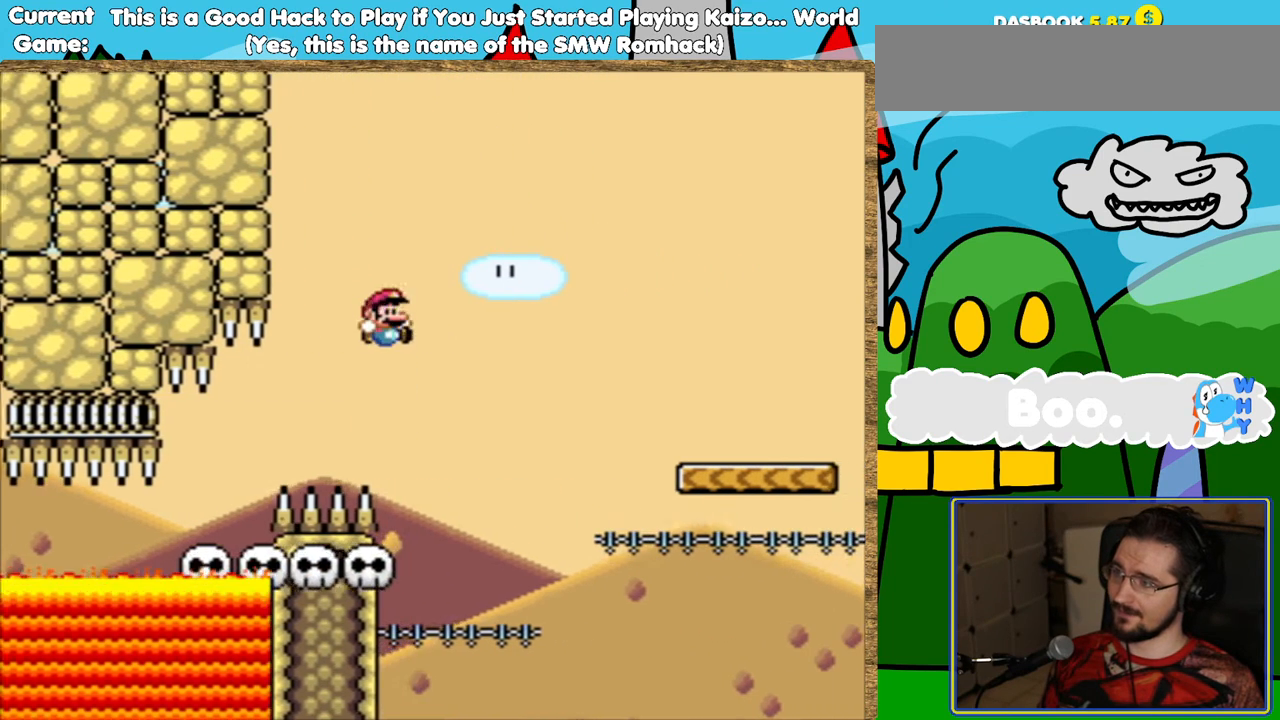
{"buttons": ["Y", "DPAD_LEFT"], "events": [[101, "DPAD_LEFT", "up"], [336, "B", "up"], [403, "DPAD_LEFT", "down"]]}
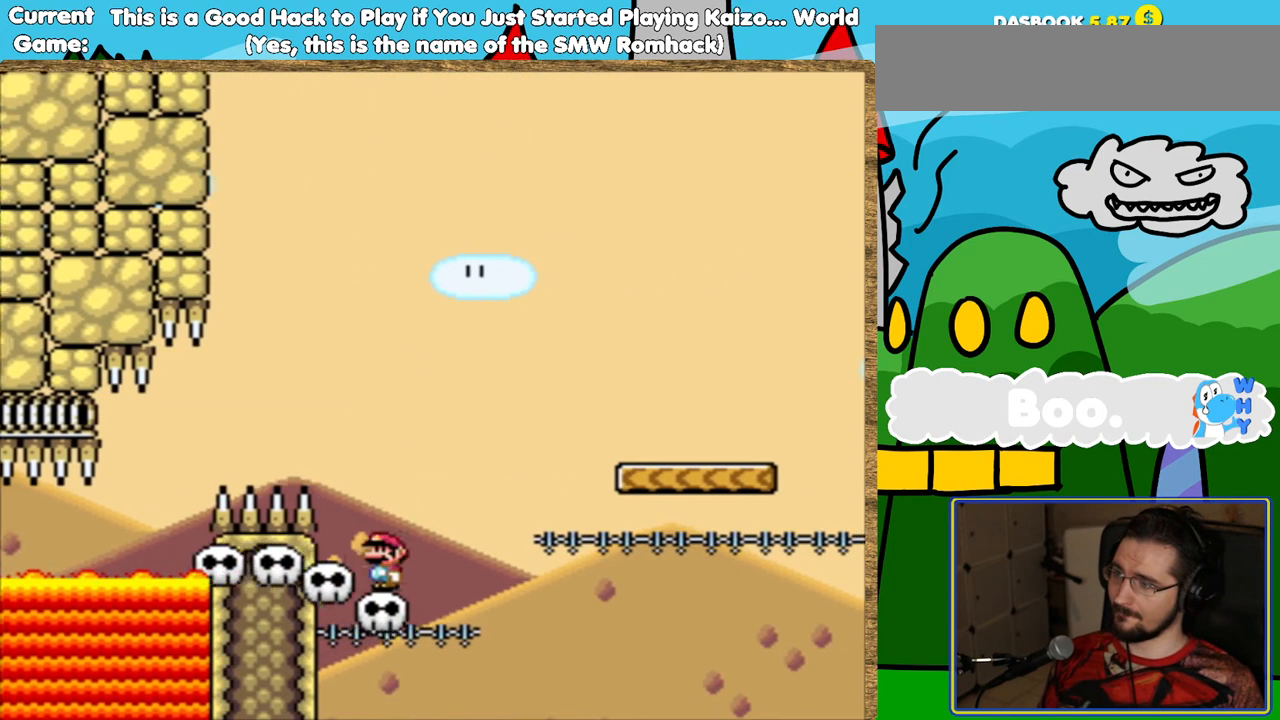
{"buttons": ["B", "Y", "DPAD_RIGHT"], "events": [[51, "DPAD_LEFT", "up"], [202, "DPAD_RIGHT", "down"], [286, "B", "down"]]}
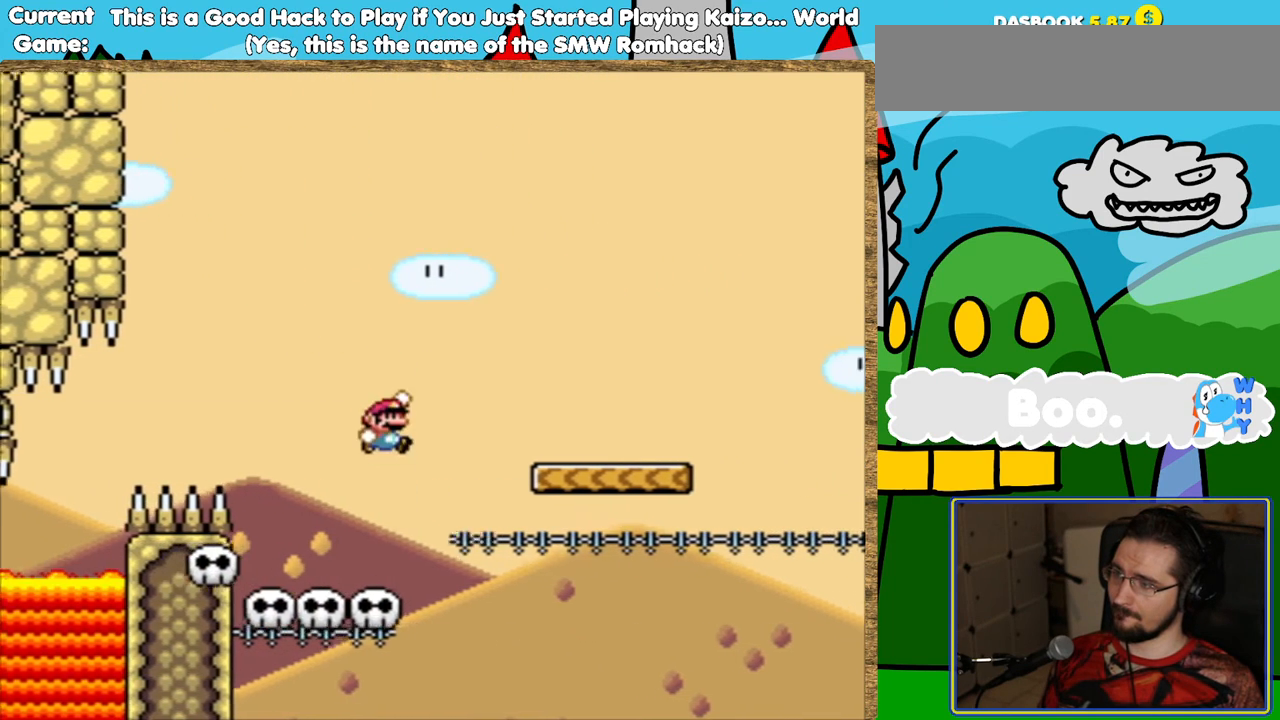
{"buttons": ["Y"], "events": [[168, "DPAD_RIGHT", "up"], [303, "B", "up"], [370, "DPAD_LEFT", "down"], [471, "DPAD_LEFT", "up"]]}
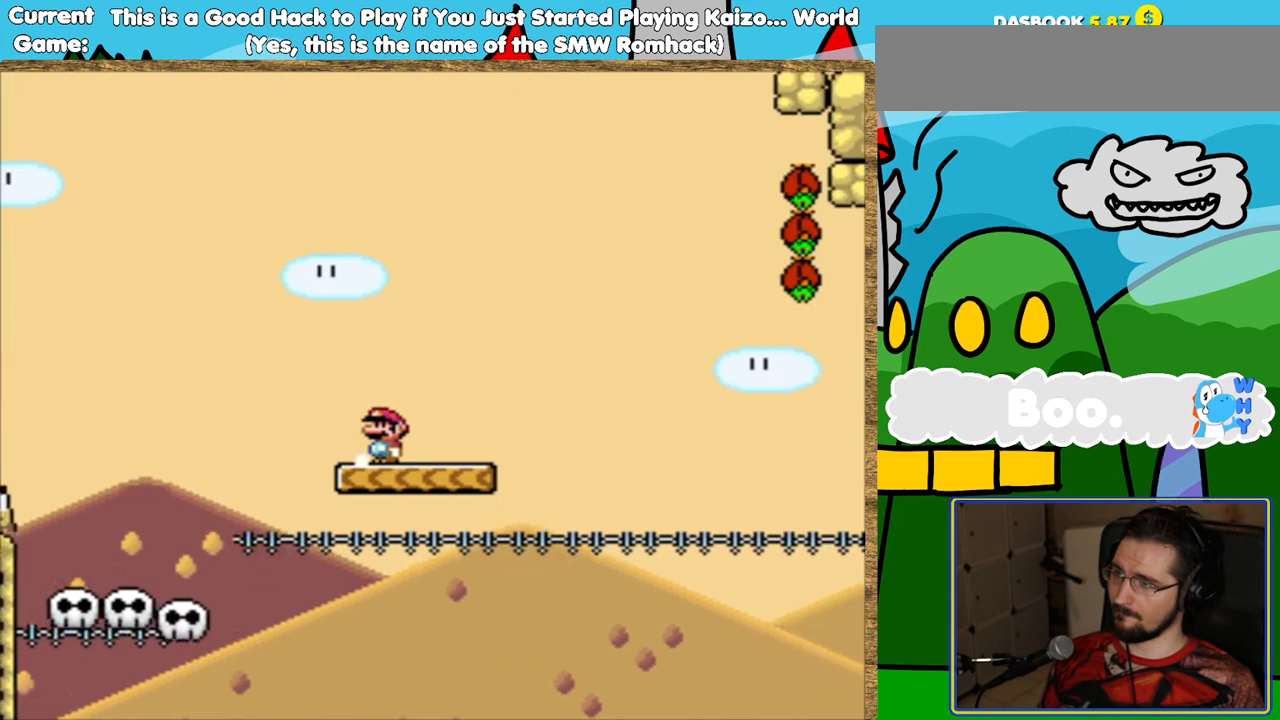
{"buttons": ["B", "Y", "DPAD_RIGHT"], "events": [[286, "DPAD_RIGHT", "down"], [420, "B", "down"]]}
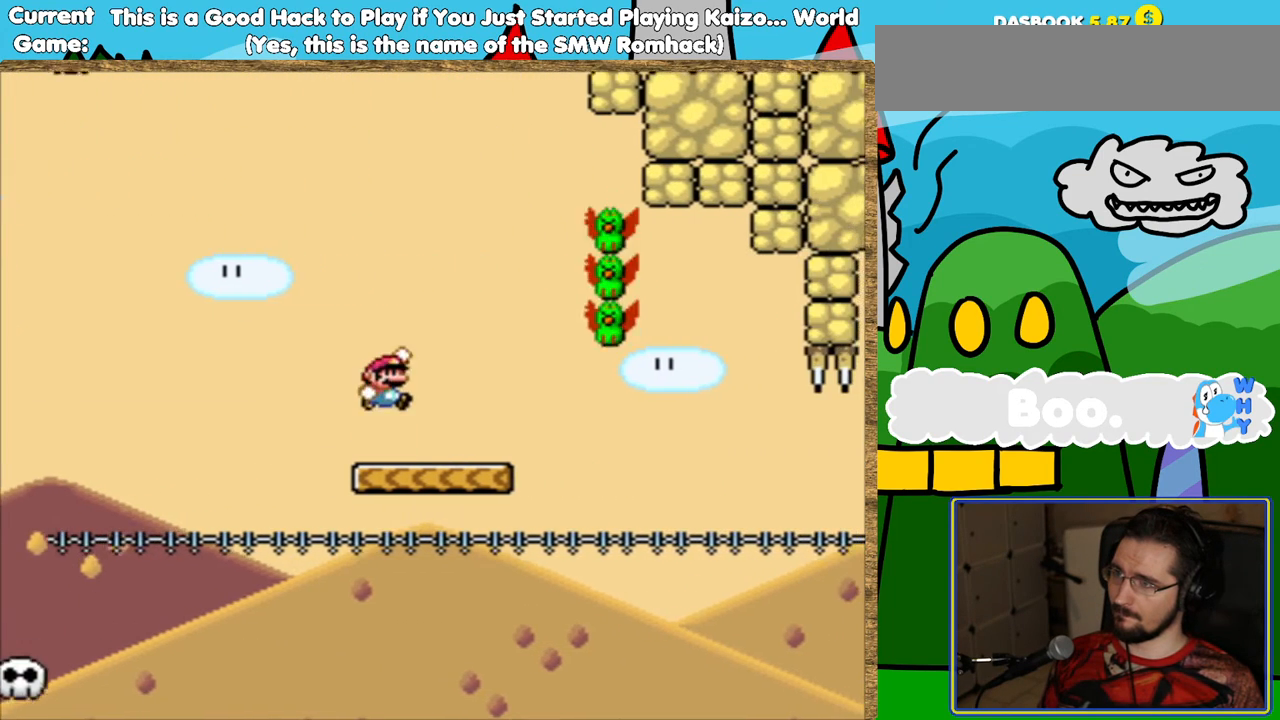
{"buttons": ["Y"], "events": [[370, "B", "up"], [420, "DPAD_RIGHT", "up"]]}
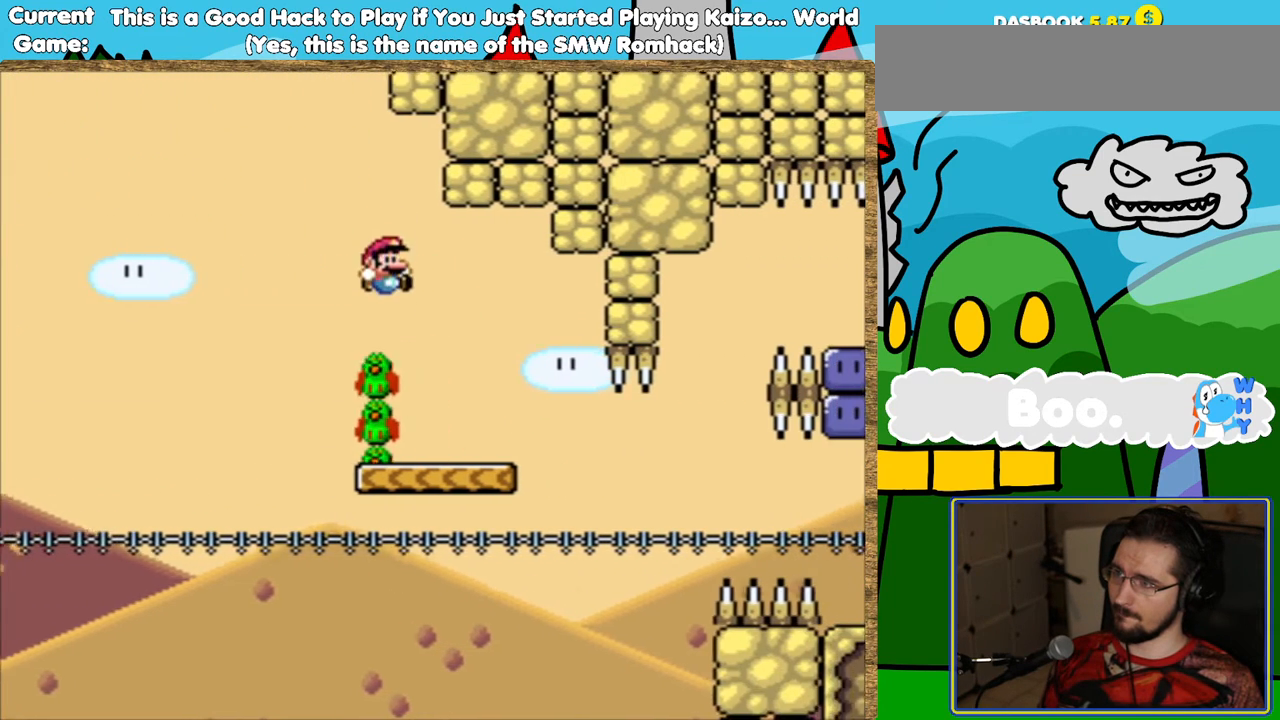
{"buttons": ["Y", "DPAD_RIGHT"], "events": [[135, "DPAD_LEFT", "down"], [235, "DPAD_LEFT", "up"], [487, "DPAD_RIGHT", "down"]]}
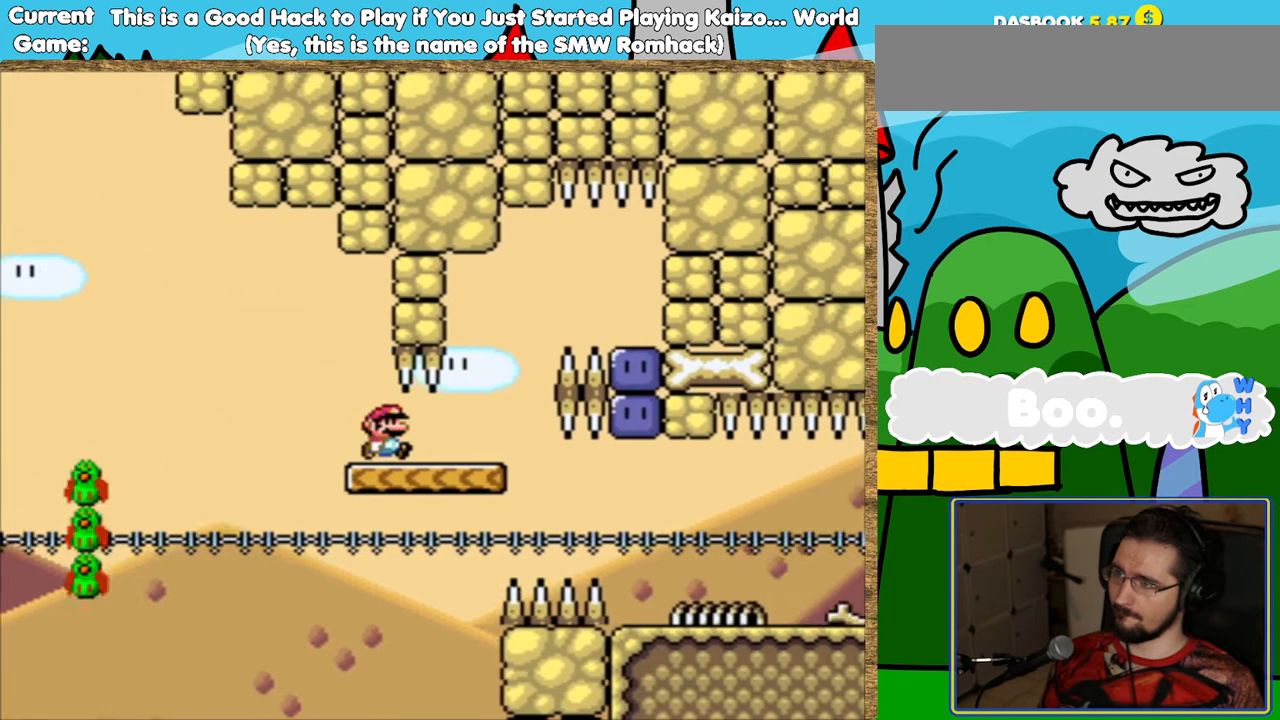
{"buttons": ["DPAD_RIGHT"], "events": [[168, "B", "down"], [269, "DPAD_RIGHT", "up"], [353, "B", "up"], [370, "DPAD_RIGHT", "down"], [437, "Y", "up"]]}
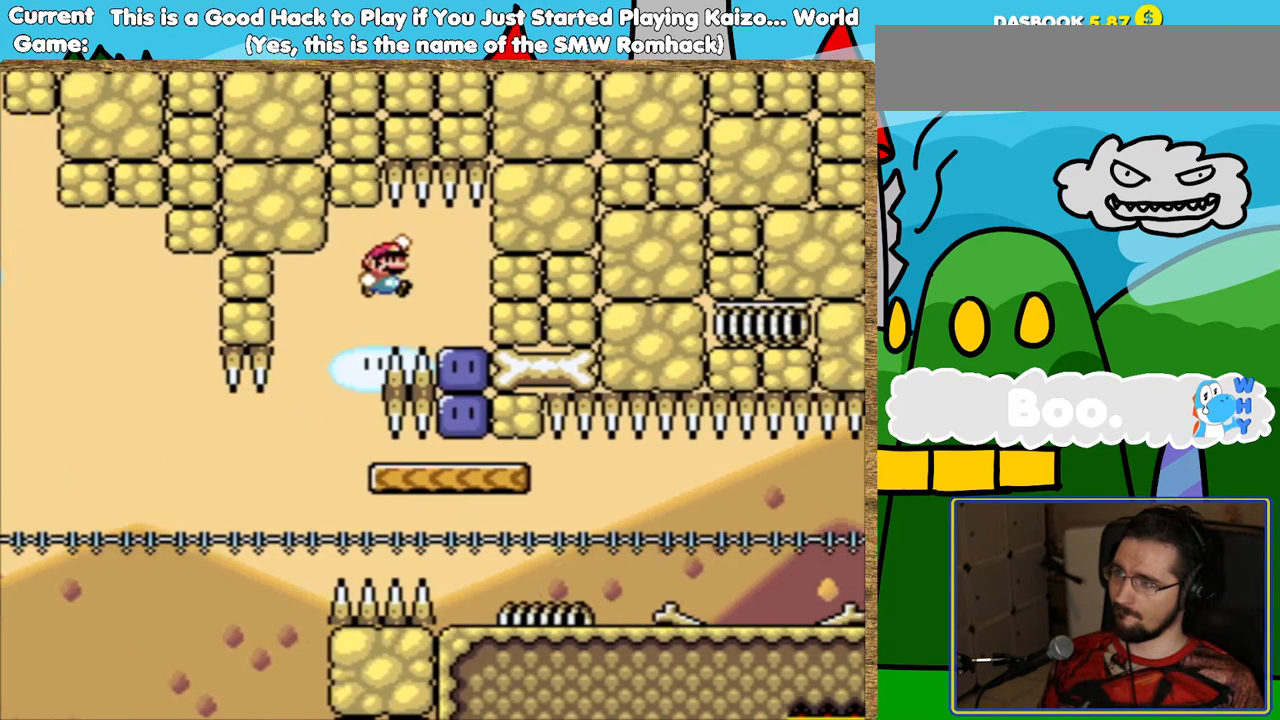
{"buttons": ["Y", "DPAD_RIGHT"], "events": [[118, "DPAD_RIGHT", "up"], [185, "Y", "down"], [286, "Y", "up"], [404, "DPAD_RIGHT", "down"], [404, "Y", "down"]]}
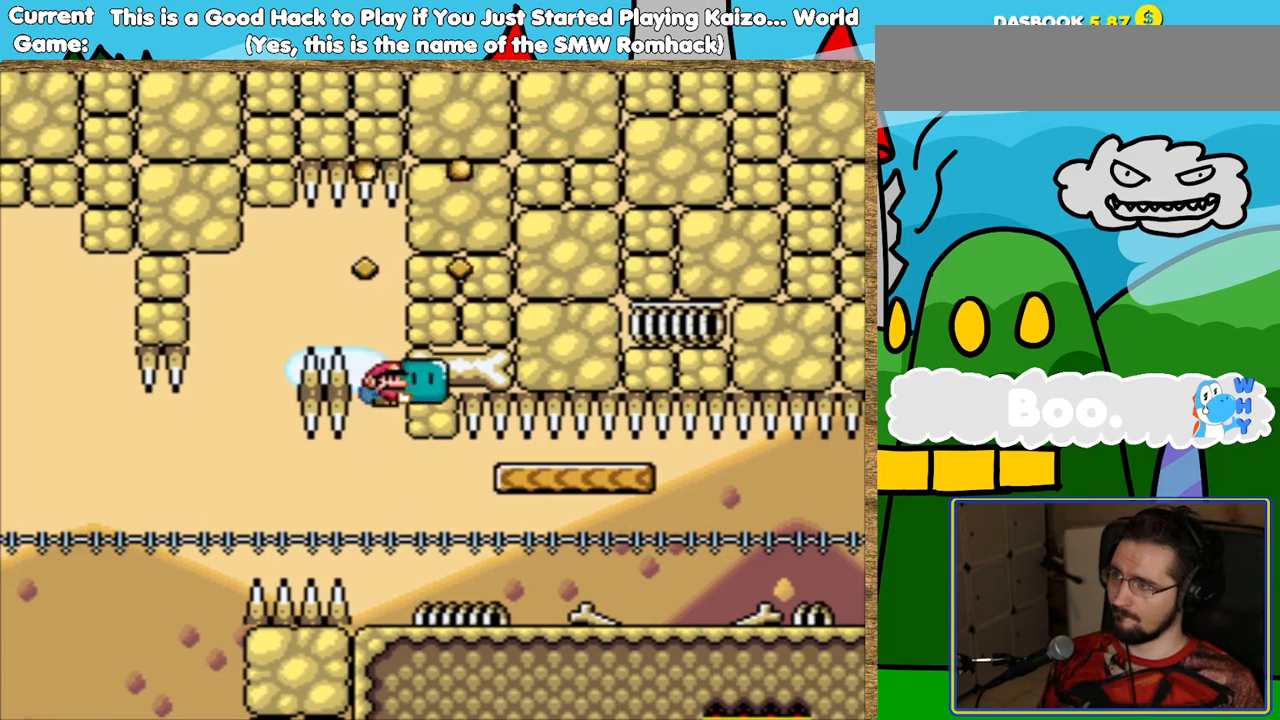
{"buttons": ["Y", "DPAD_RIGHT"], "events": []}
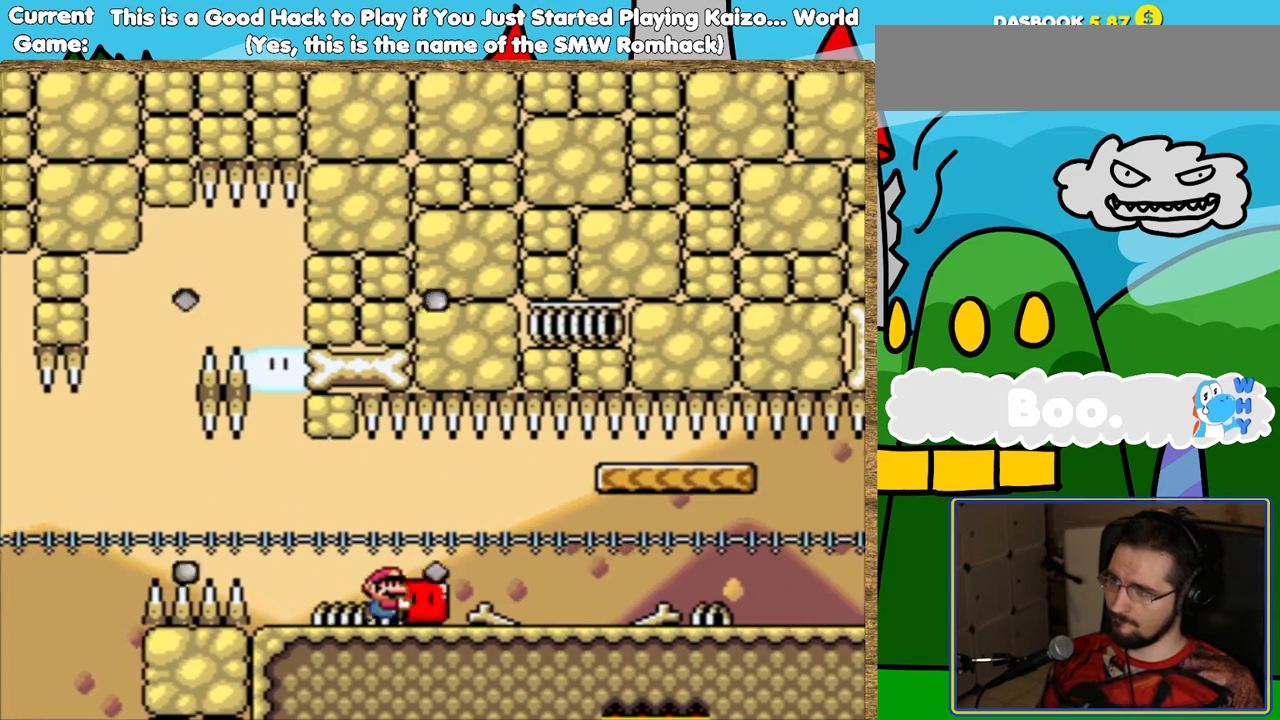
{"buttons": ["Y", "DPAD_RIGHT"], "events": []}
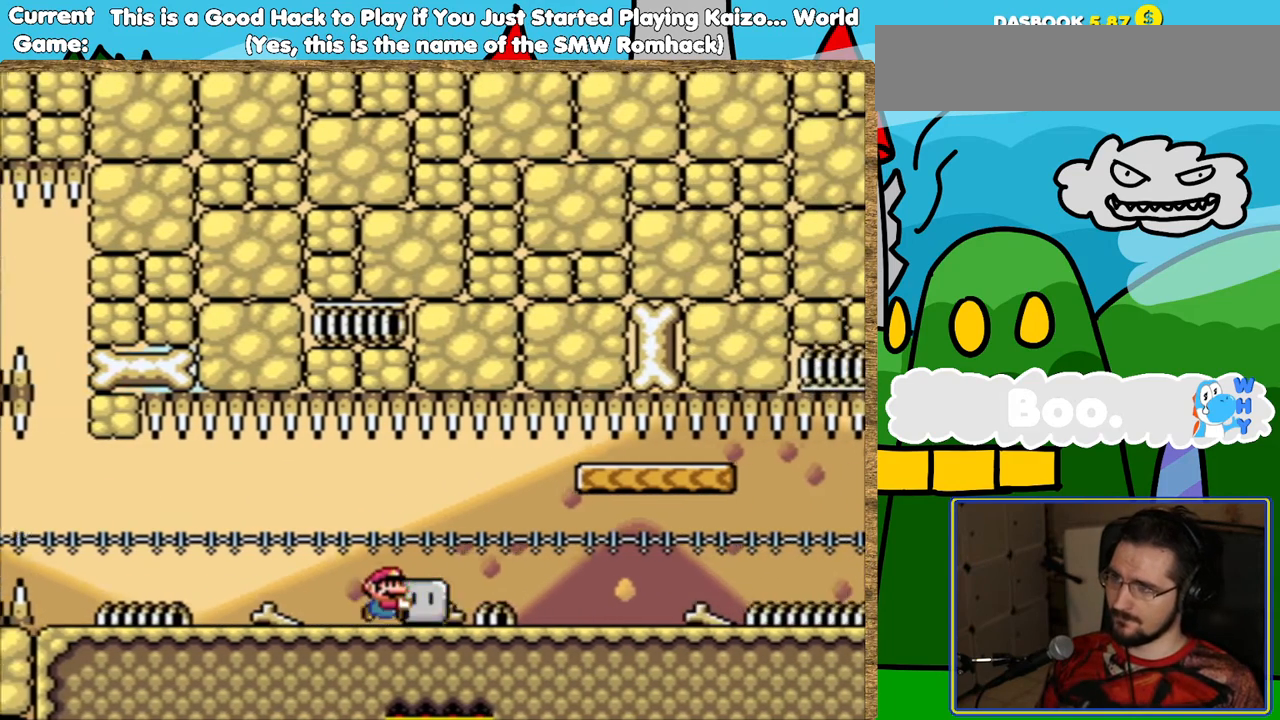
{"buttons": ["Y", "DPAD_RIGHT"], "events": []}
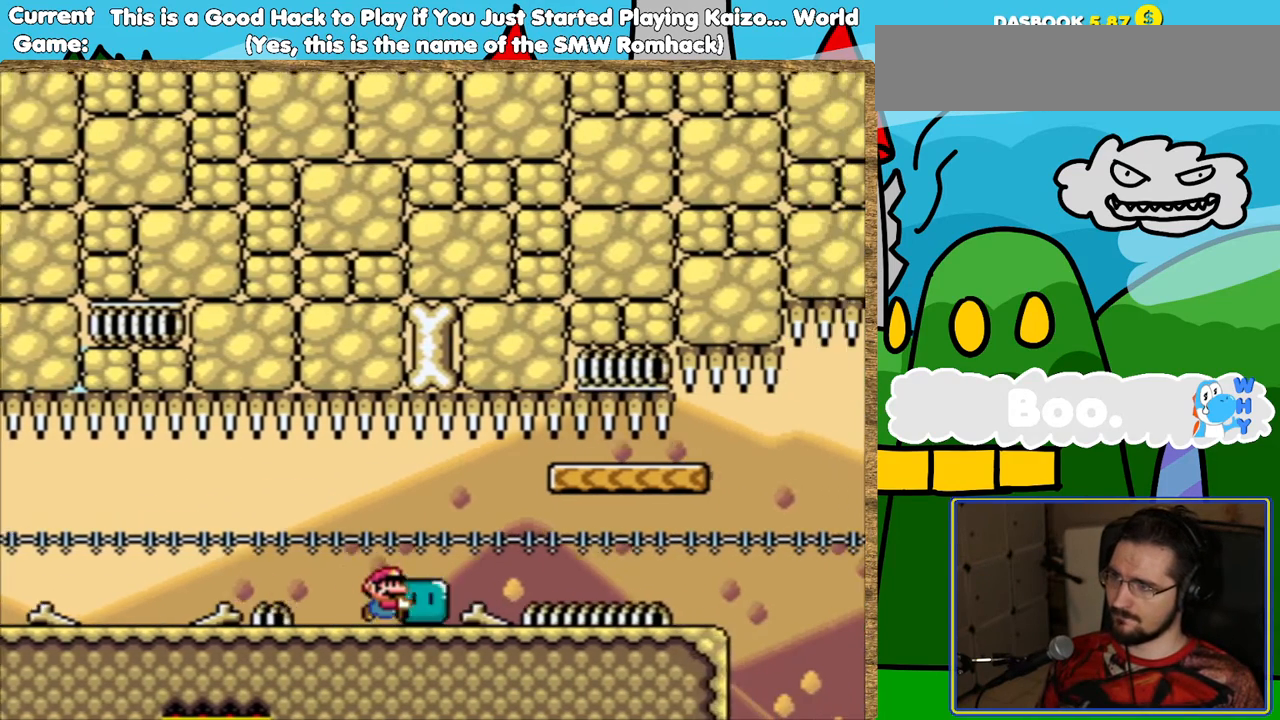
{"buttons": ["B", "Y", "DPAD_RIGHT"], "events": [[420, "B", "down"]]}
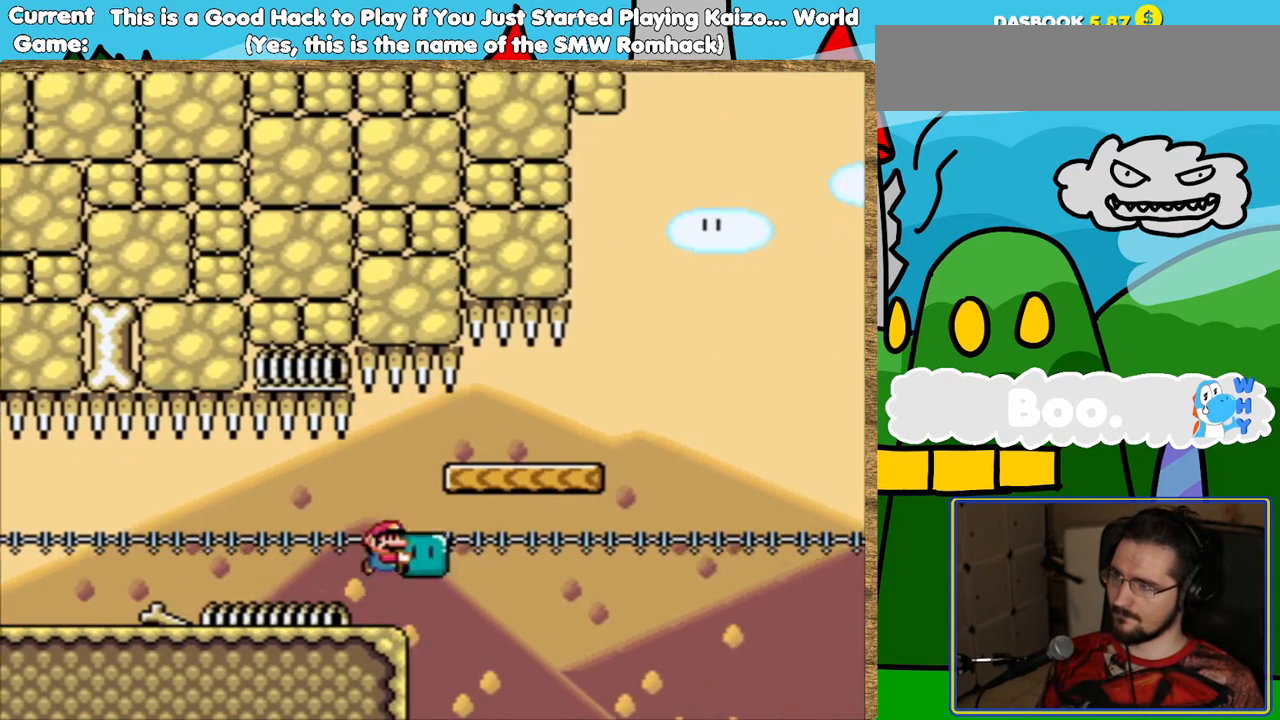
{"buttons": ["B", "Y", "DPAD_RIGHT"], "events": [[118, "B", "up"], [504, "B", "down"]]}
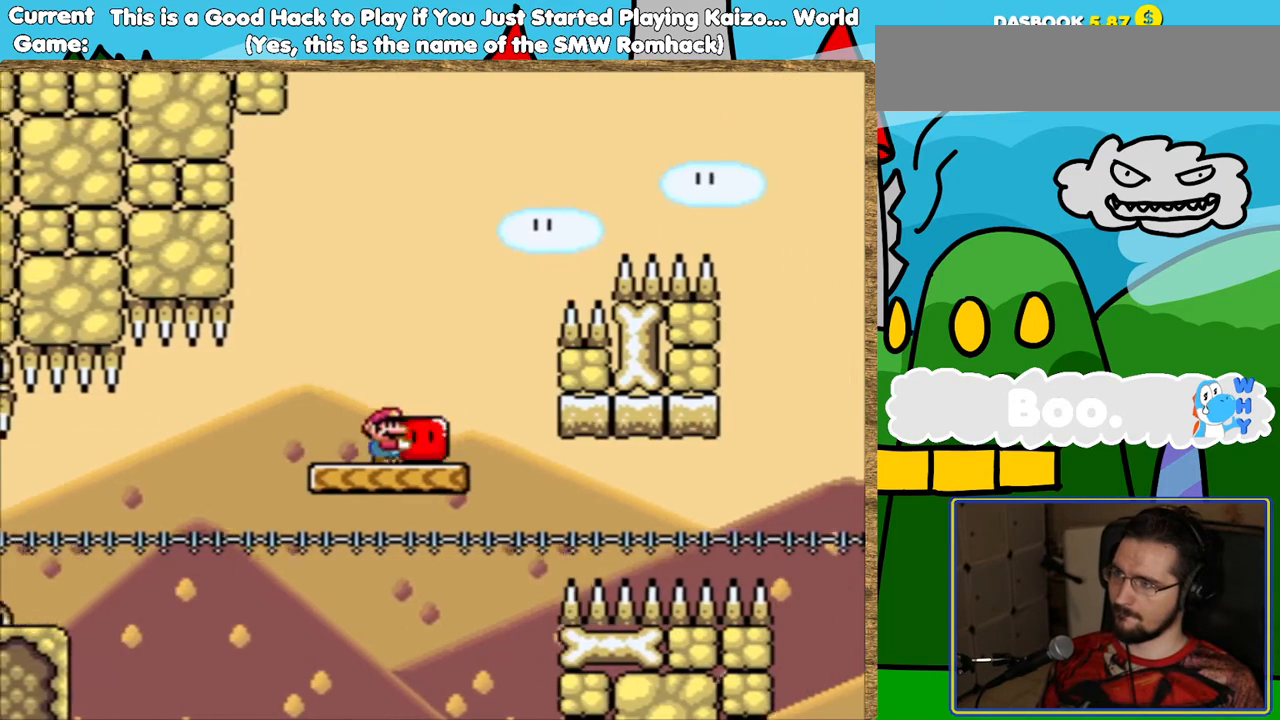
{"buttons": ["B", "Y", "DPAD_RIGHT"], "events": []}
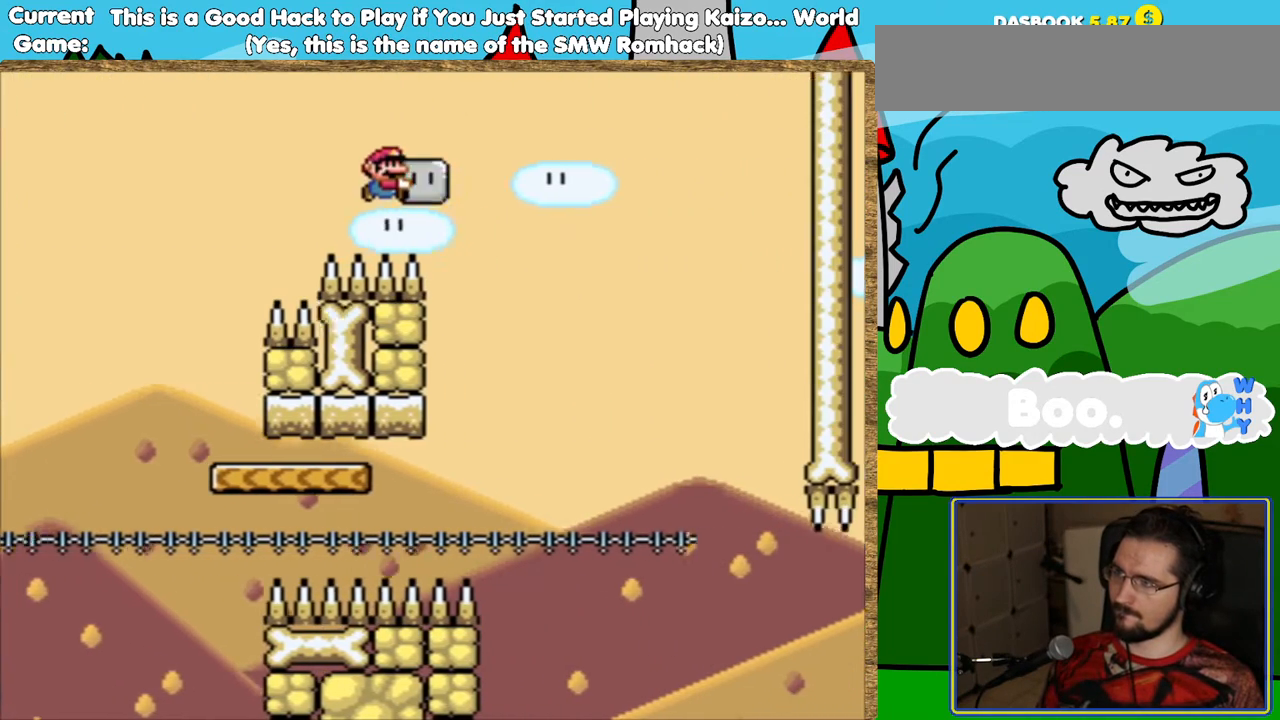
{"buttons": ["Y", "DPAD_RIGHT"], "events": [[33, "DPAD_RIGHT", "up"], [100, "DPAD_LEFT", "down"], [268, "B", "up"], [336, "DPAD_LEFT", "up"], [470, "DPAD_RIGHT", "down"]]}
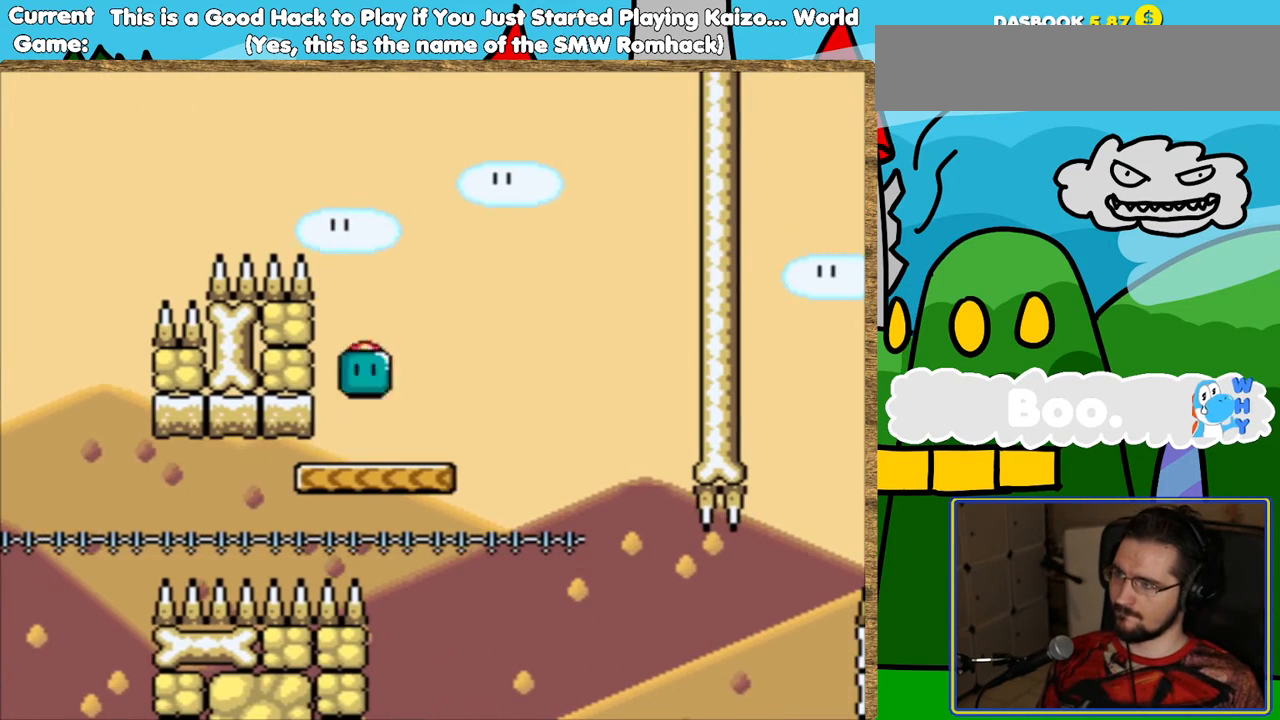
{"buttons": ["Y", "DPAD_RIGHT"], "events": [[117, "DPAD_RIGHT", "up"], [420, "DPAD_RIGHT", "down"]]}
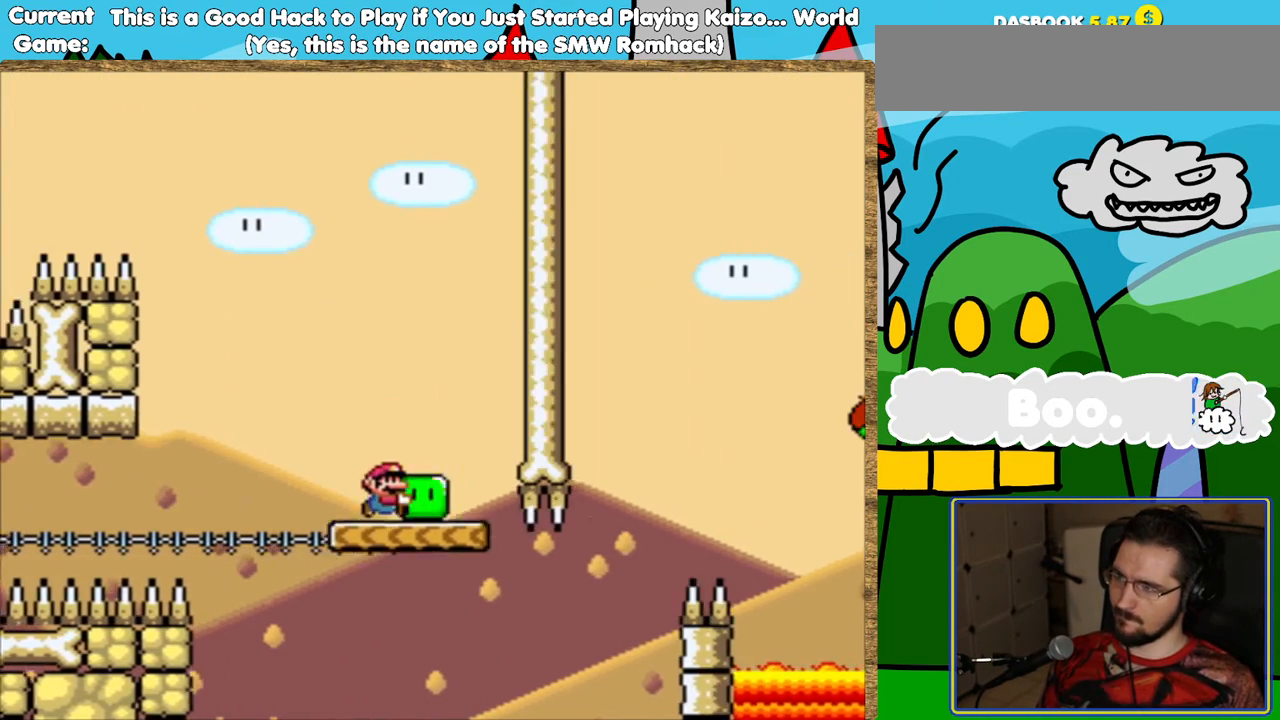
{"buttons": ["B", "Y"], "events": [[218, "B", "down"], [336, "DPAD_RIGHT", "up"]]}
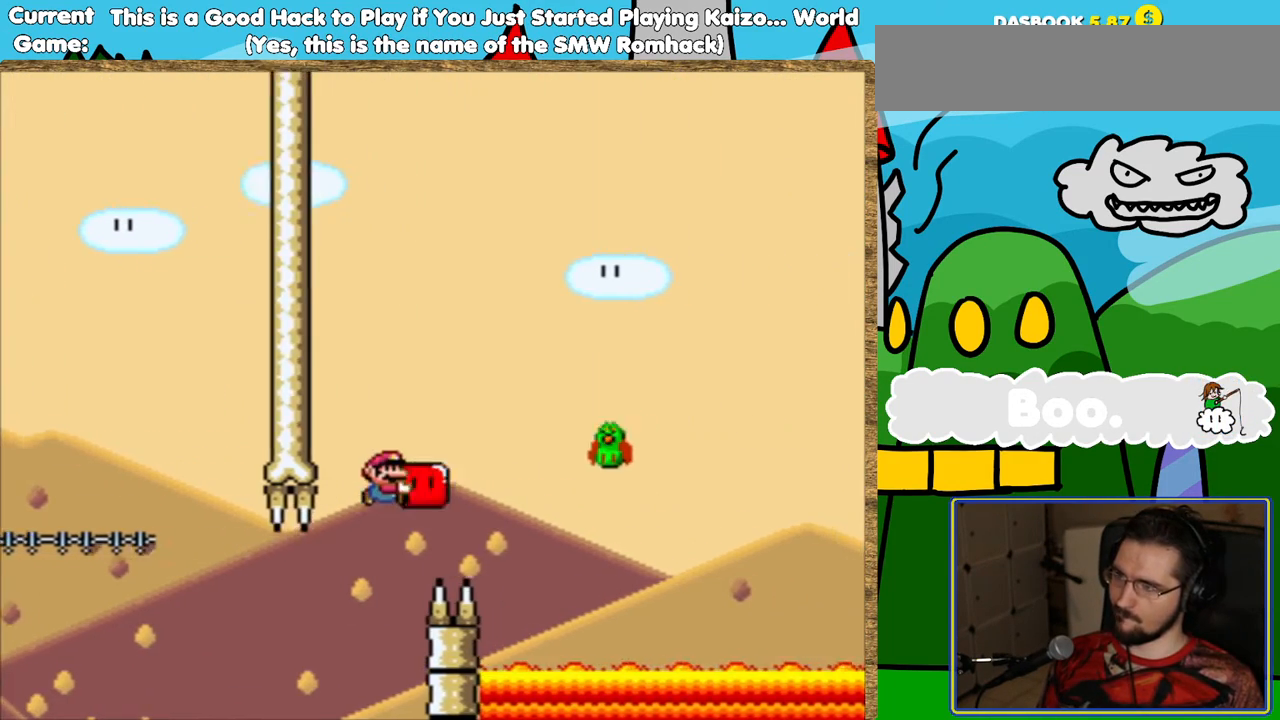
{"buttons": ["B", "Y"], "events": []}
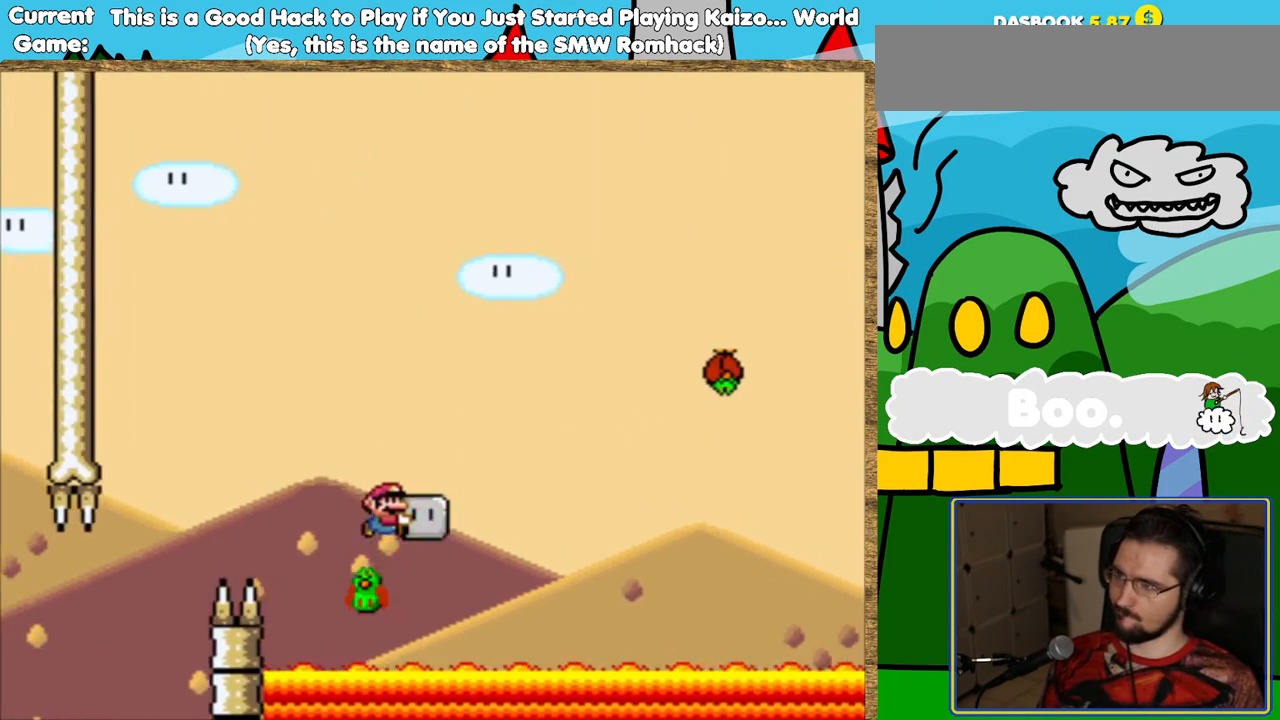
{"buttons": ["B", "Y"], "events": [[67, "DPAD_LEFT", "down"], [218, "DPAD_LEFT", "up"], [269, "DPAD_RIGHT", "down"], [386, "DPAD_RIGHT", "up"]]}
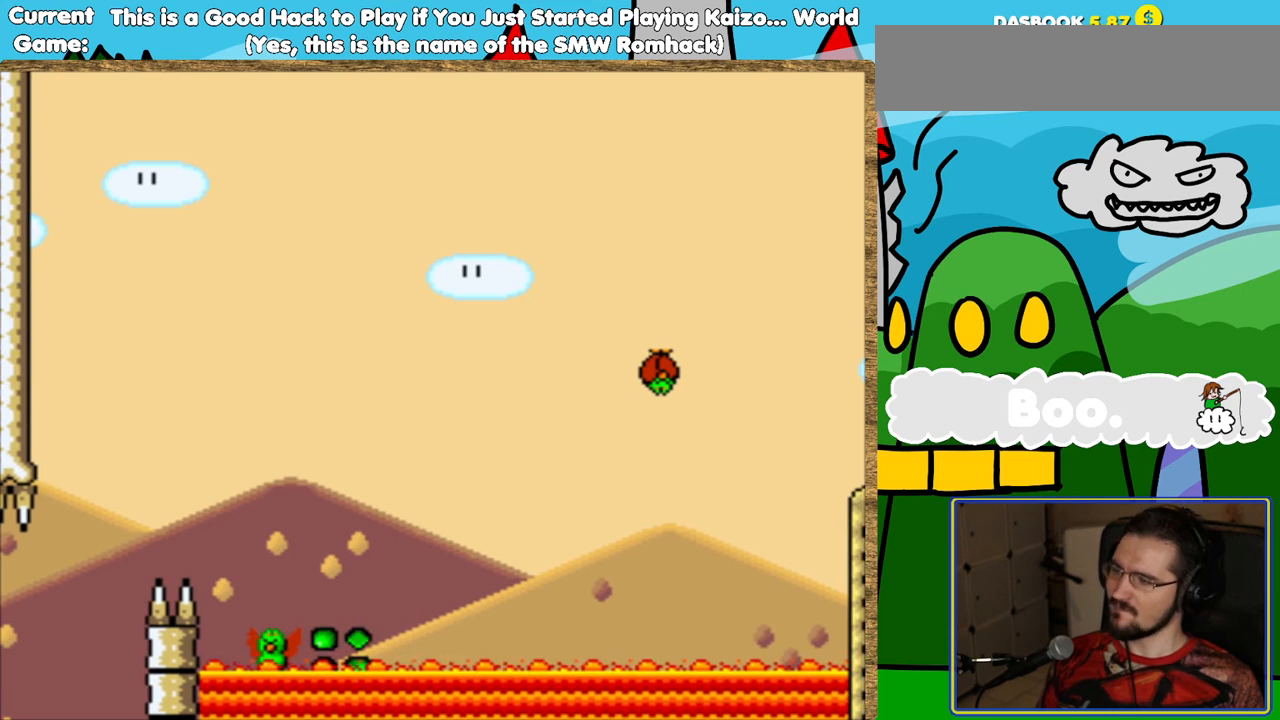
{"buttons": [], "events": [[218, "B", "up"], [252, "Y", "up"]]}
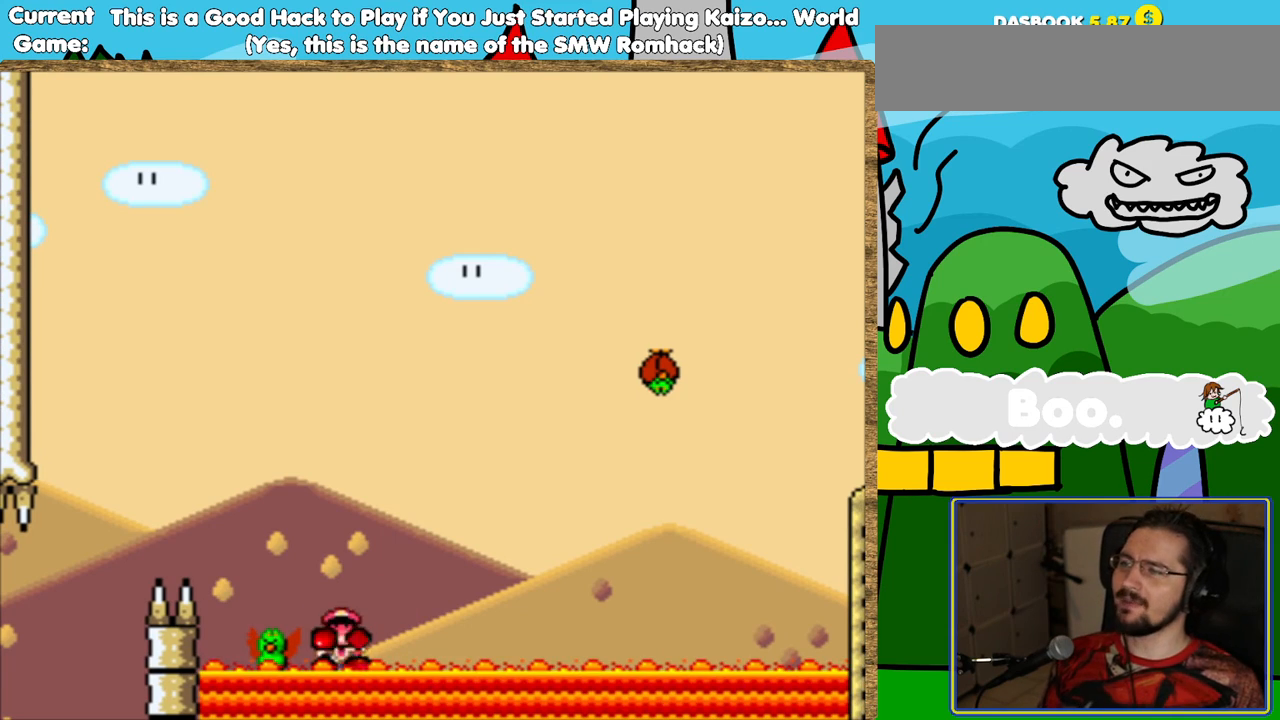
{"buttons": [], "events": [[353, "B", "down"], [504, "B", "up"]]}